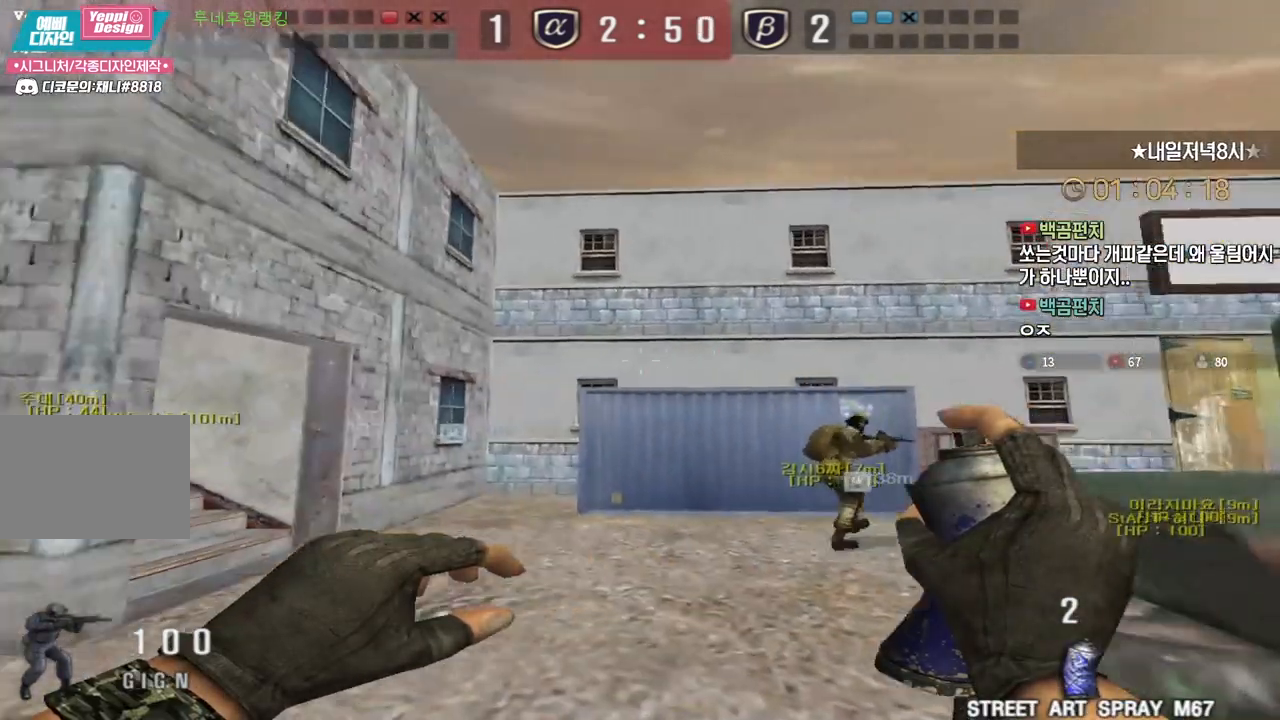
Gameplay with keyboard; each line is a JSON object with the keys held at the frame after it. "events" lists presses ("down") and releases ("up") of "a", "ctrl", "d", "e", "f", "q", "r", "s", "shift", "space", "tab" and "w" between this image and that frame as [ms after this image, input, new state], when the widget could be followed in between. No other keys are recorded. Mouse input is not recorded.
{"keys": ["w"], "events": [[333, "a", "up"]]}
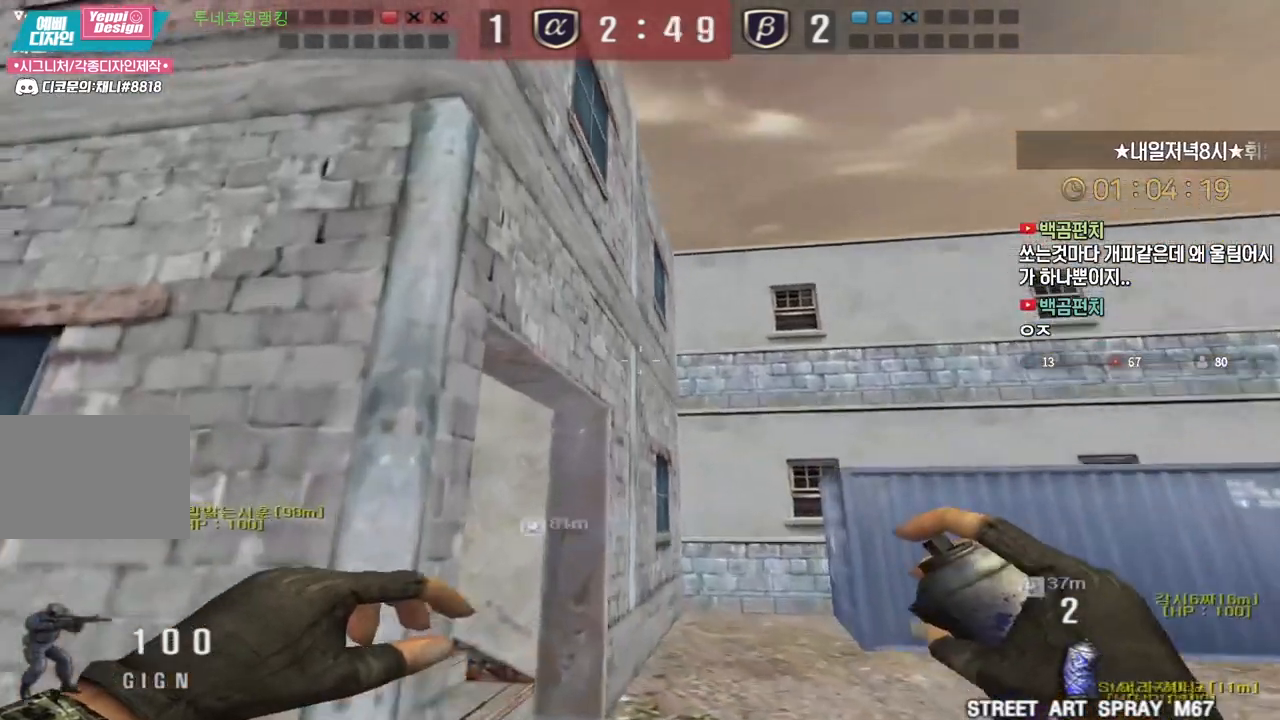
{"keys": ["a", "shift"], "events": [[267, "shift", "down"], [283, "w", "up"], [333, "a", "down"]]}
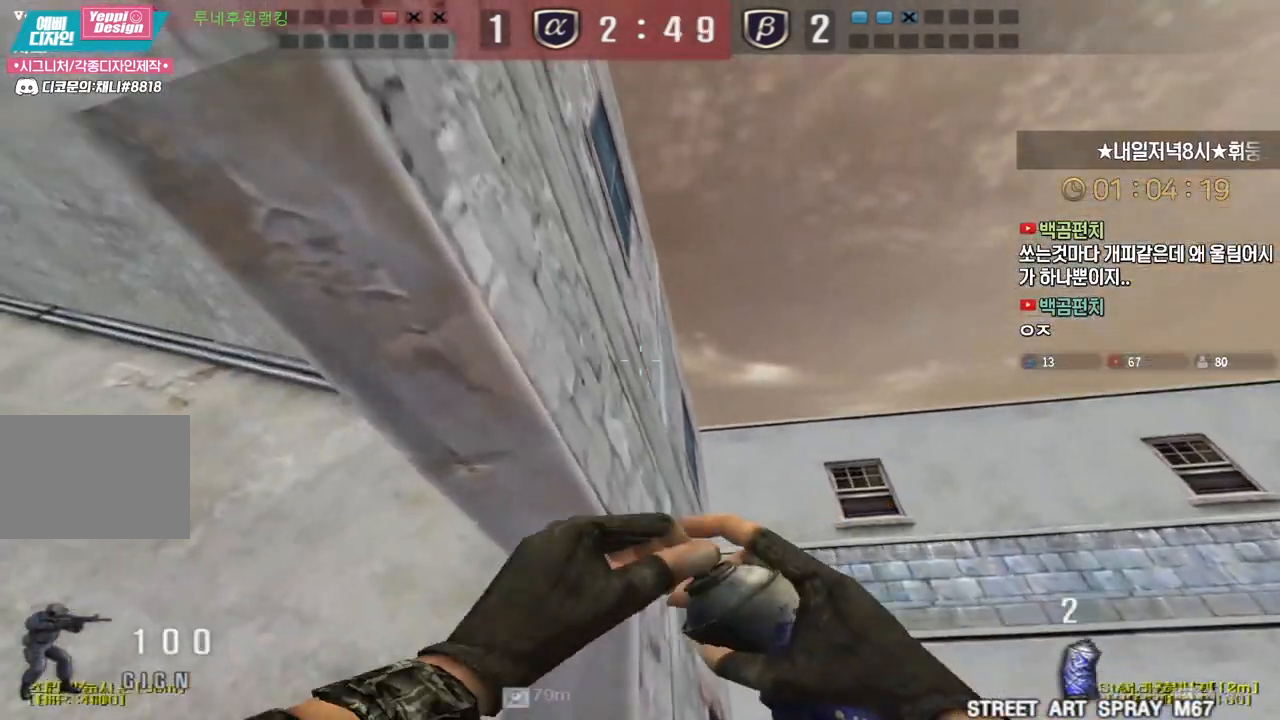
{"keys": ["a", "shift"], "events": []}
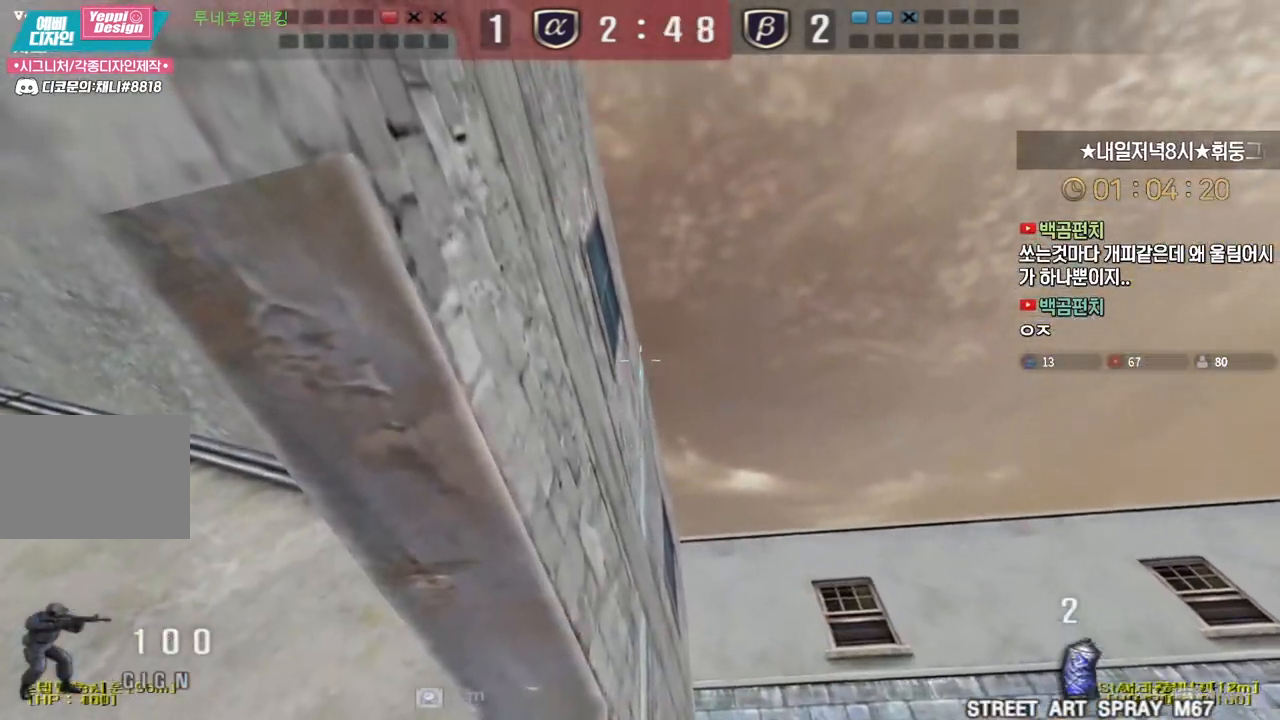
{"keys": ["d", "s"], "events": [[200, "a", "up"], [317, "s", "down"], [333, "d", "down"], [350, "shift", "up"]]}
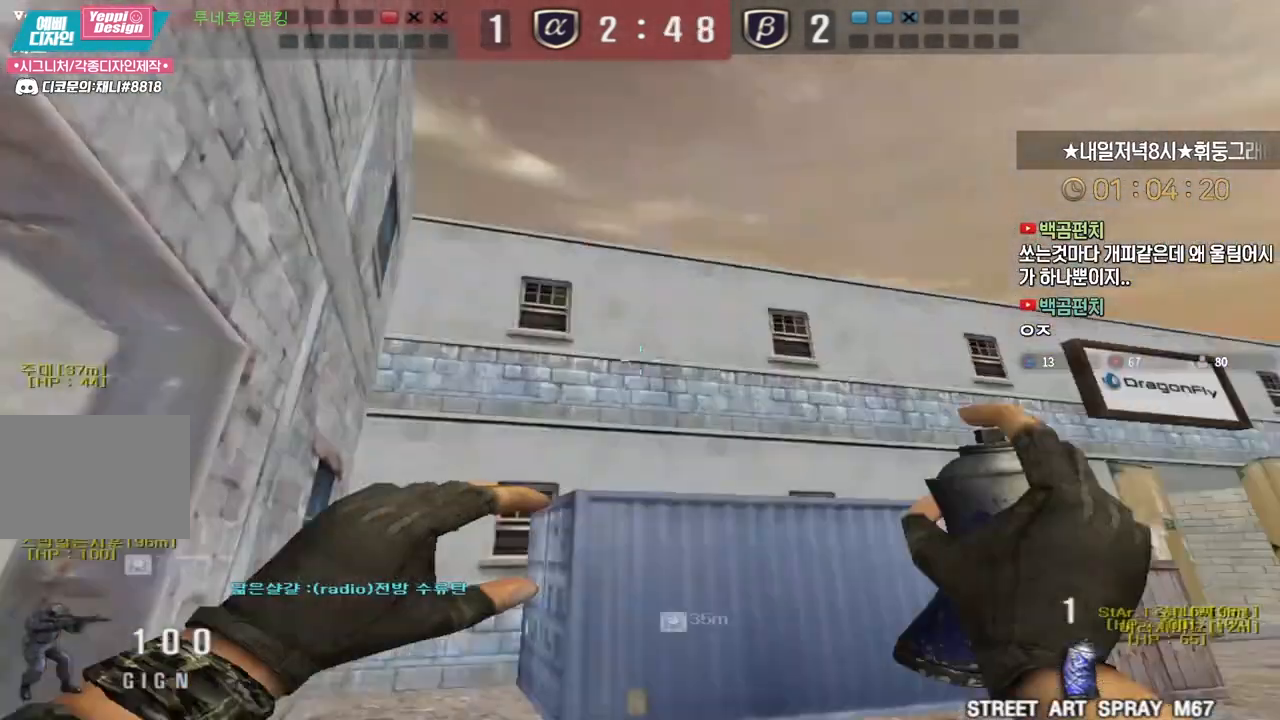
{"keys": ["d", "shift"], "events": [[217, "shift", "down"], [233, "s", "up"], [250, "d", "up"], [267, "shift", "up"], [317, "d", "down"], [500, "shift", "down"]]}
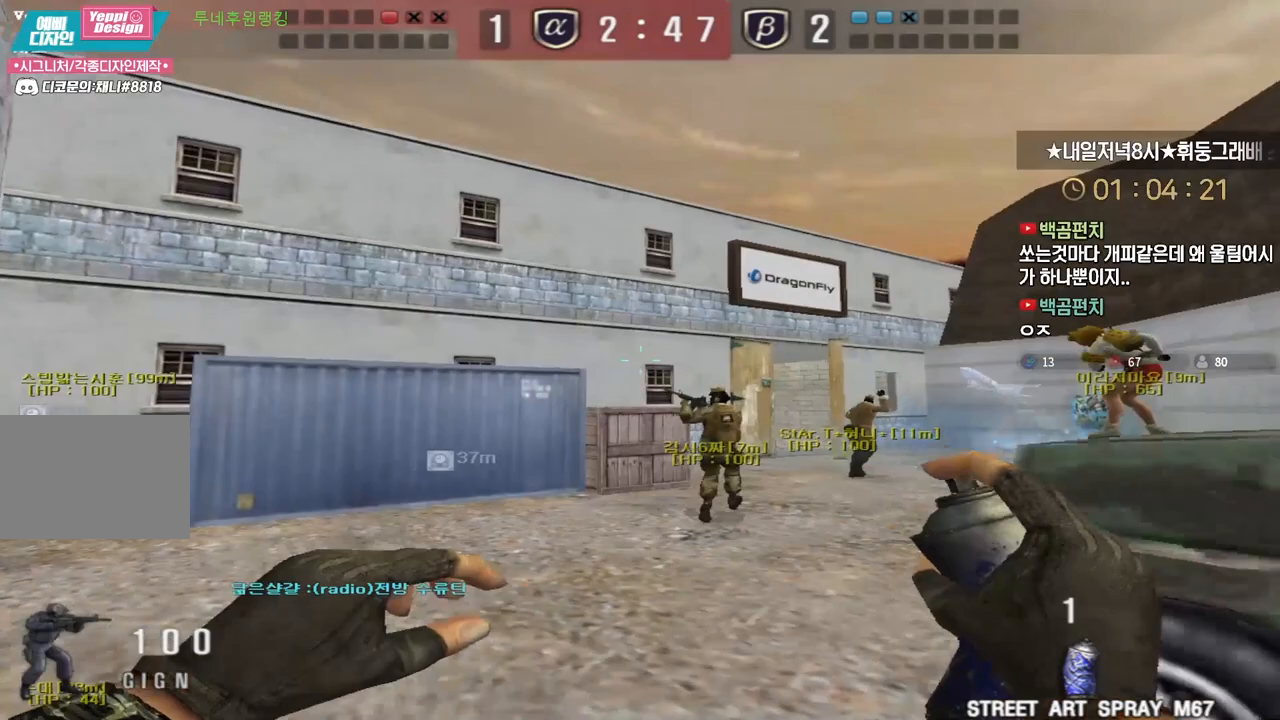
{"keys": ["d", "s", "shift"], "events": [[50, "shift", "up"], [233, "shift", "down"], [400, "s", "down"]]}
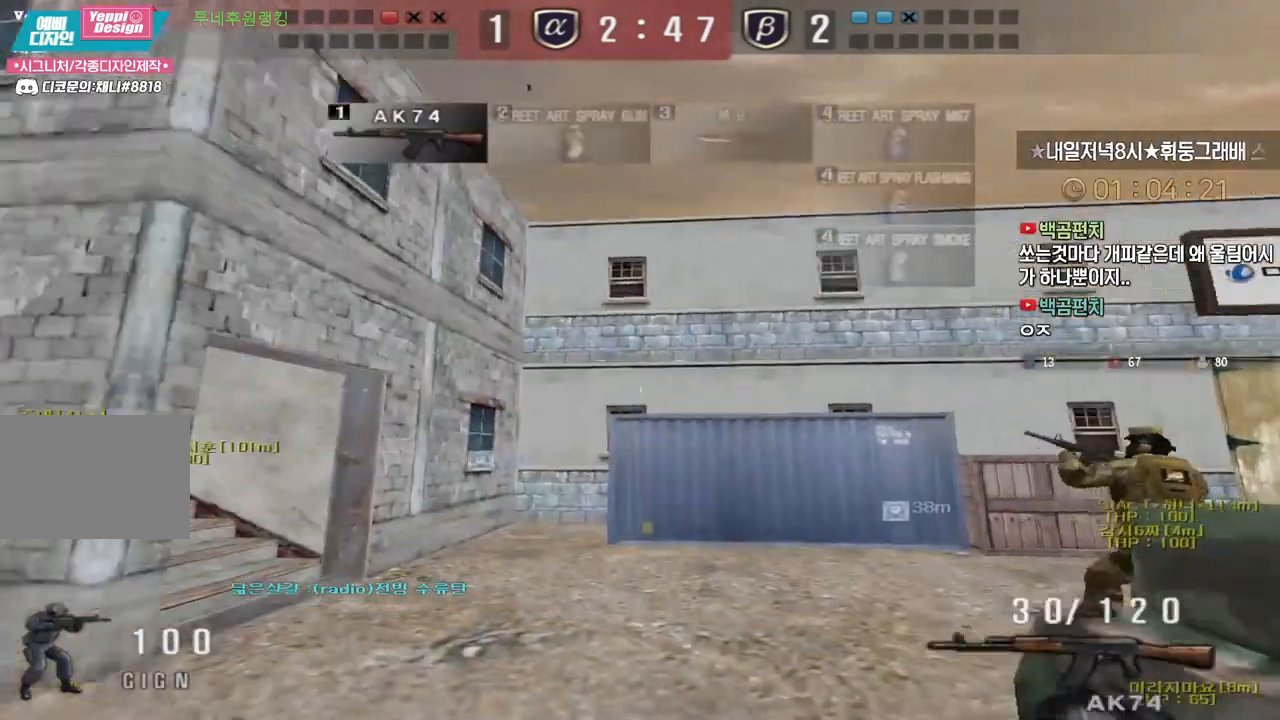
{"keys": ["shift"], "events": [[50, "d", "up"], [83, "s", "up"]]}
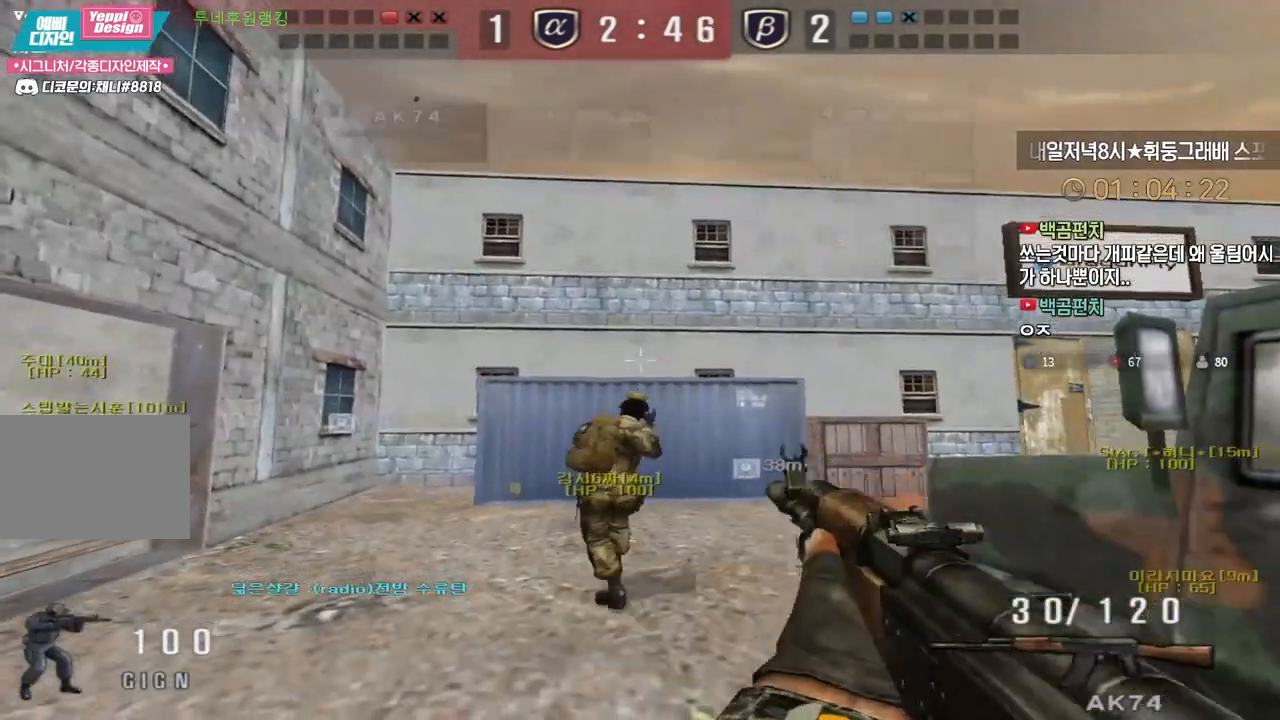
{"keys": ["d", "shift"], "events": [[83, "a", "down"], [100, "s", "down"], [300, "s", "up"], [317, "a", "up"], [417, "d", "down"]]}
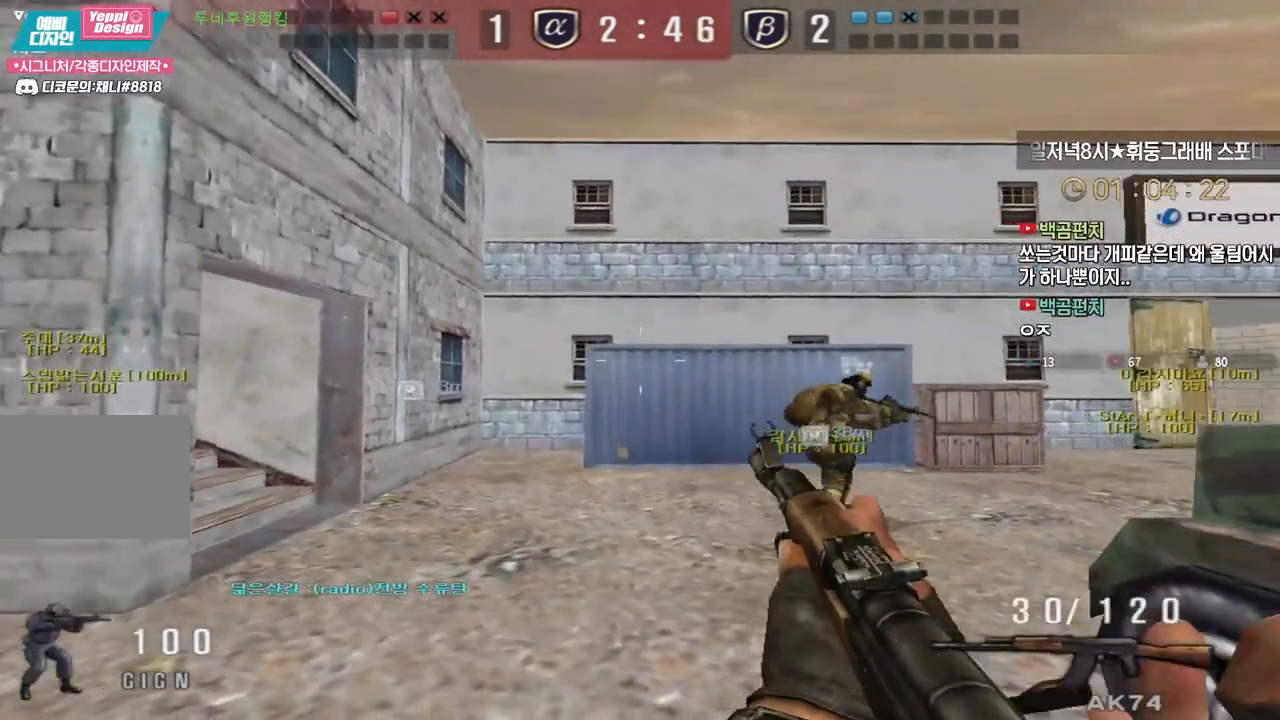
{"keys": ["shift"], "events": [[100, "s", "down"], [217, "d", "up"], [233, "s", "up"]]}
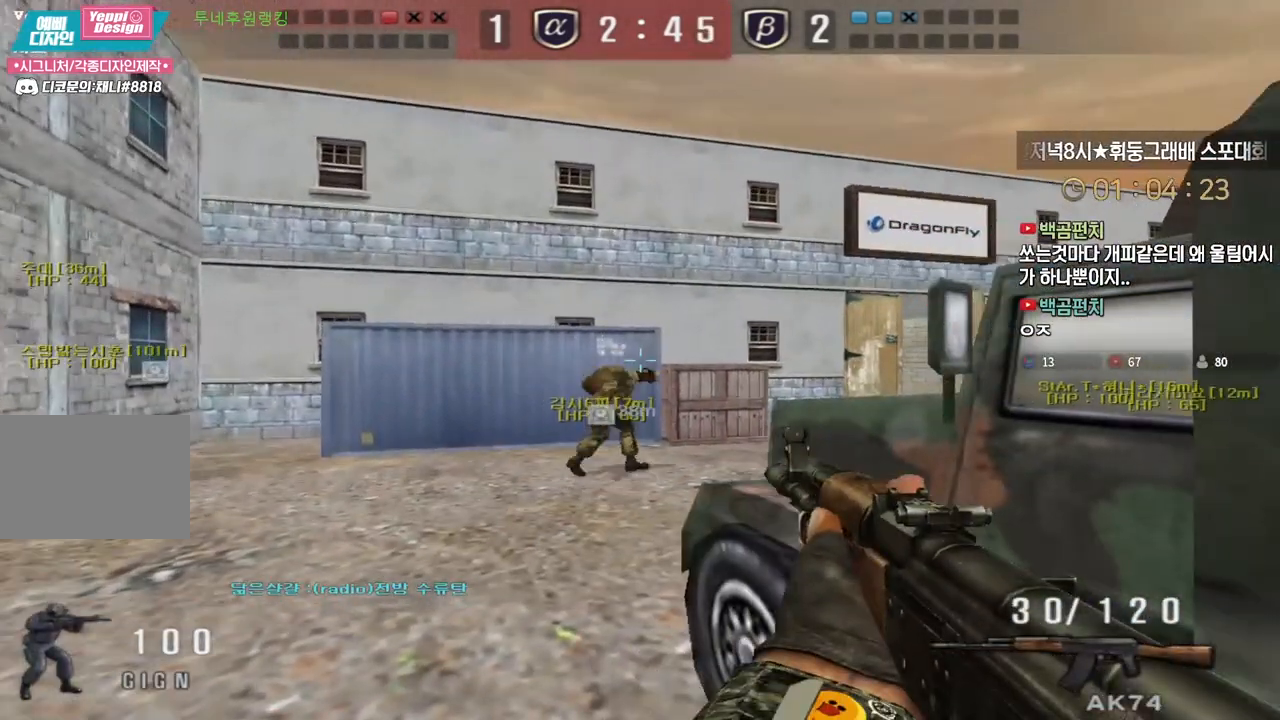
{"keys": ["shift"], "events": []}
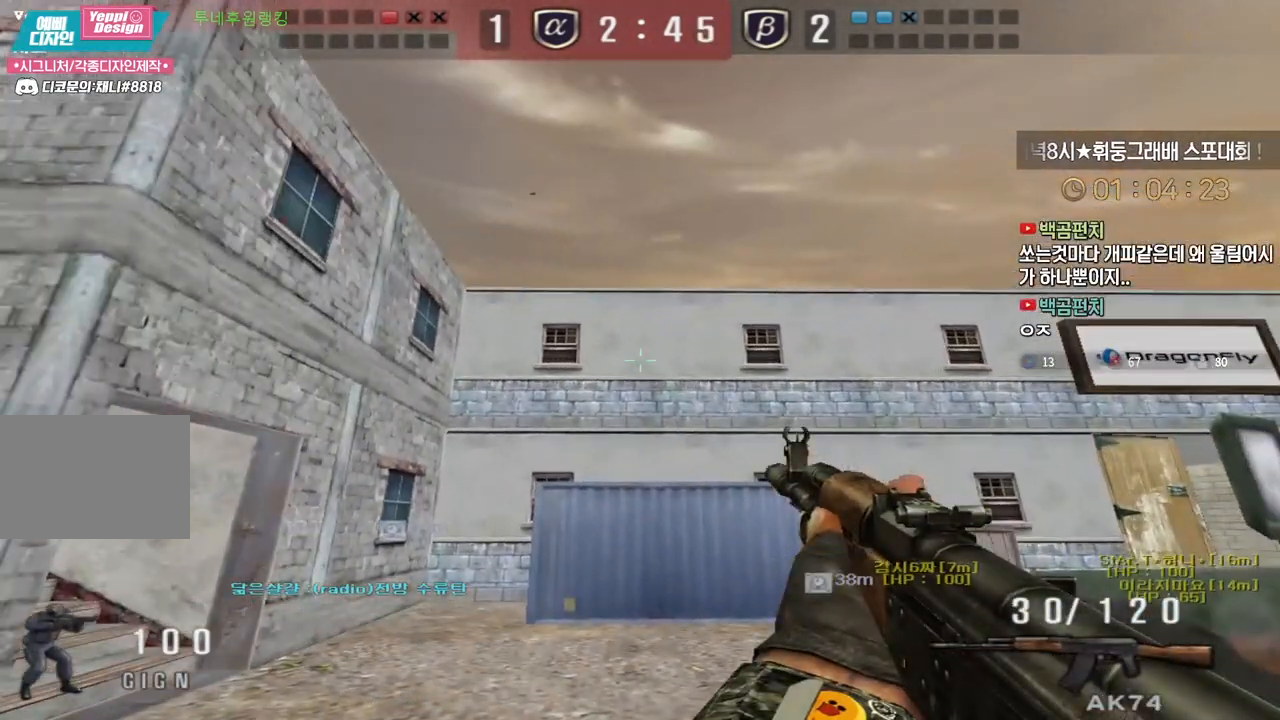
{"keys": ["a", "w"], "events": [[417, "a", "down"], [417, "w", "down"], [433, "shift", "up"]]}
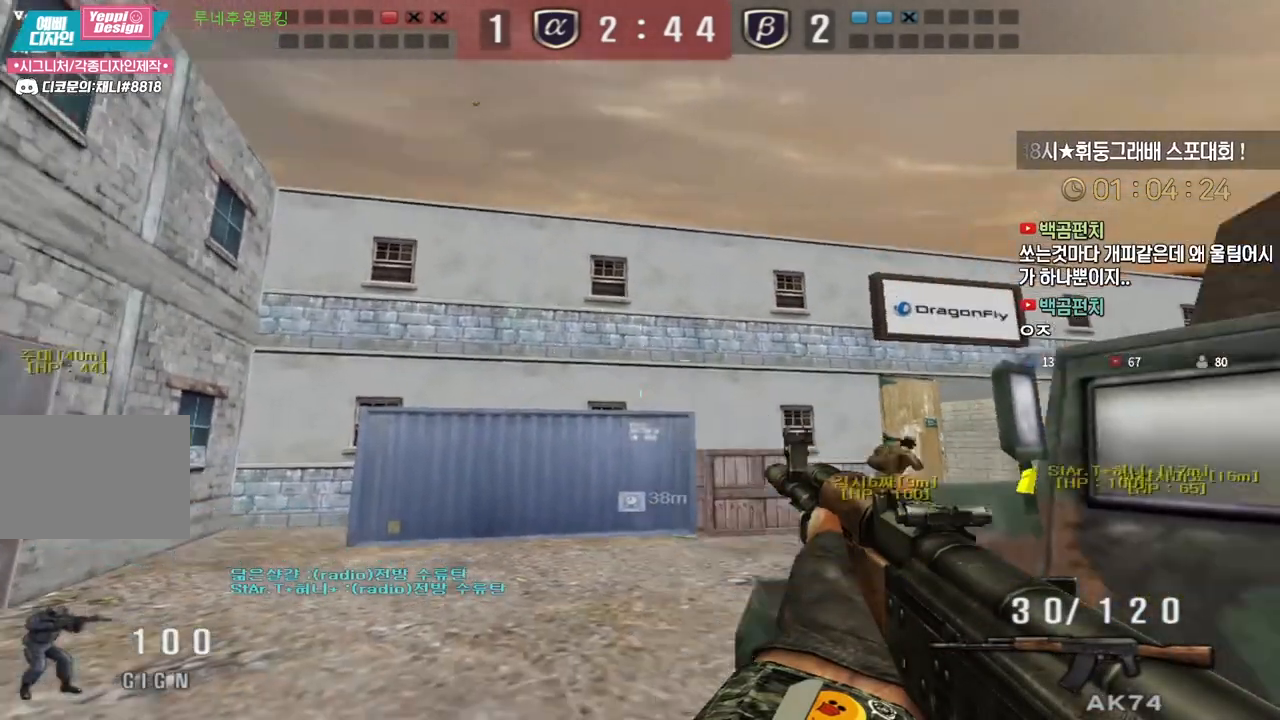
{"keys": ["d", "s"], "events": [[83, "w", "up"], [183, "s", "down"], [333, "a", "up"], [333, "d", "down"]]}
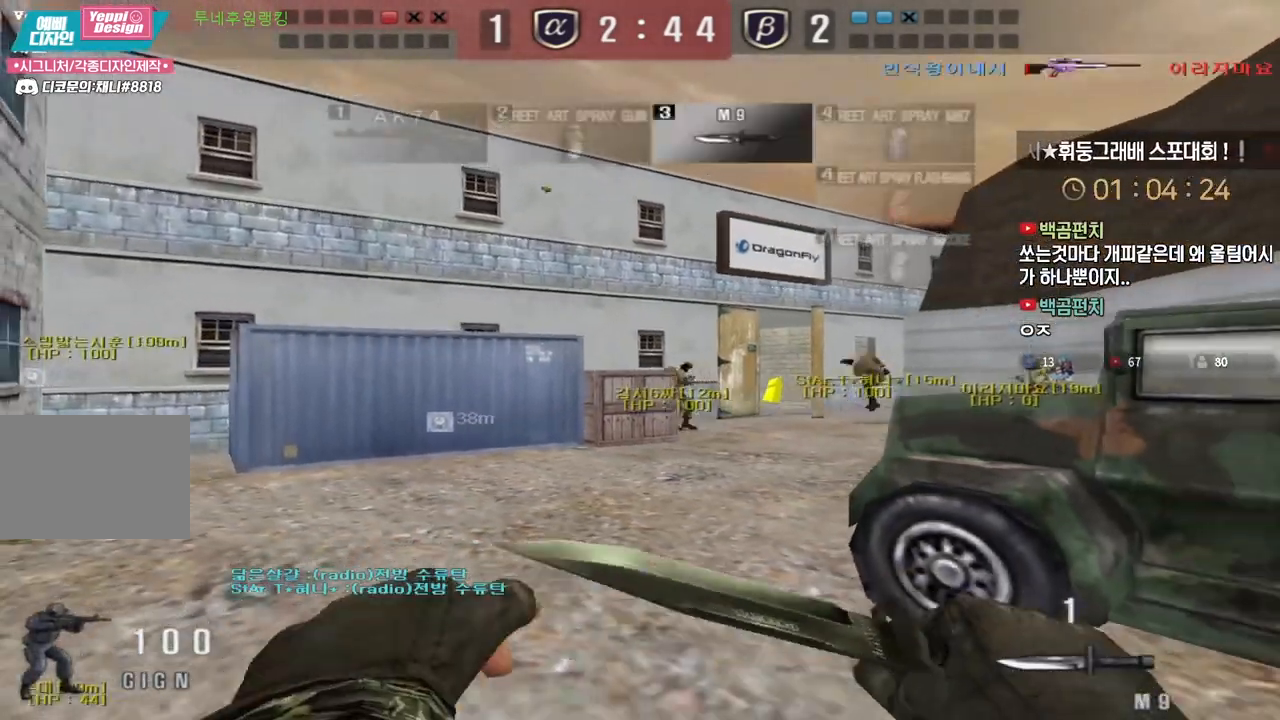
{"keys": ["d", "w"], "events": [[33, "d", "up"], [50, "s", "up"], [433, "d", "down"], [483, "w", "down"]]}
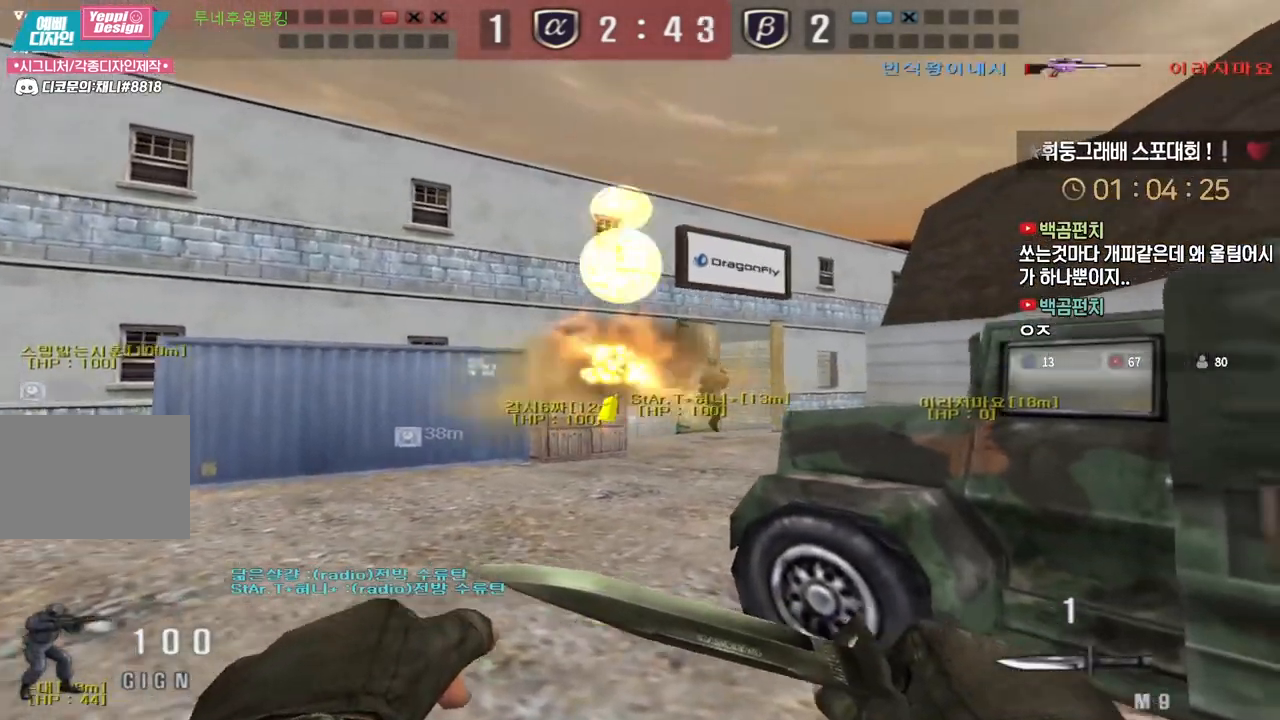
{"keys": ["shift"], "events": [[133, "w", "up"], [217, "shift", "down"], [417, "d", "up"]]}
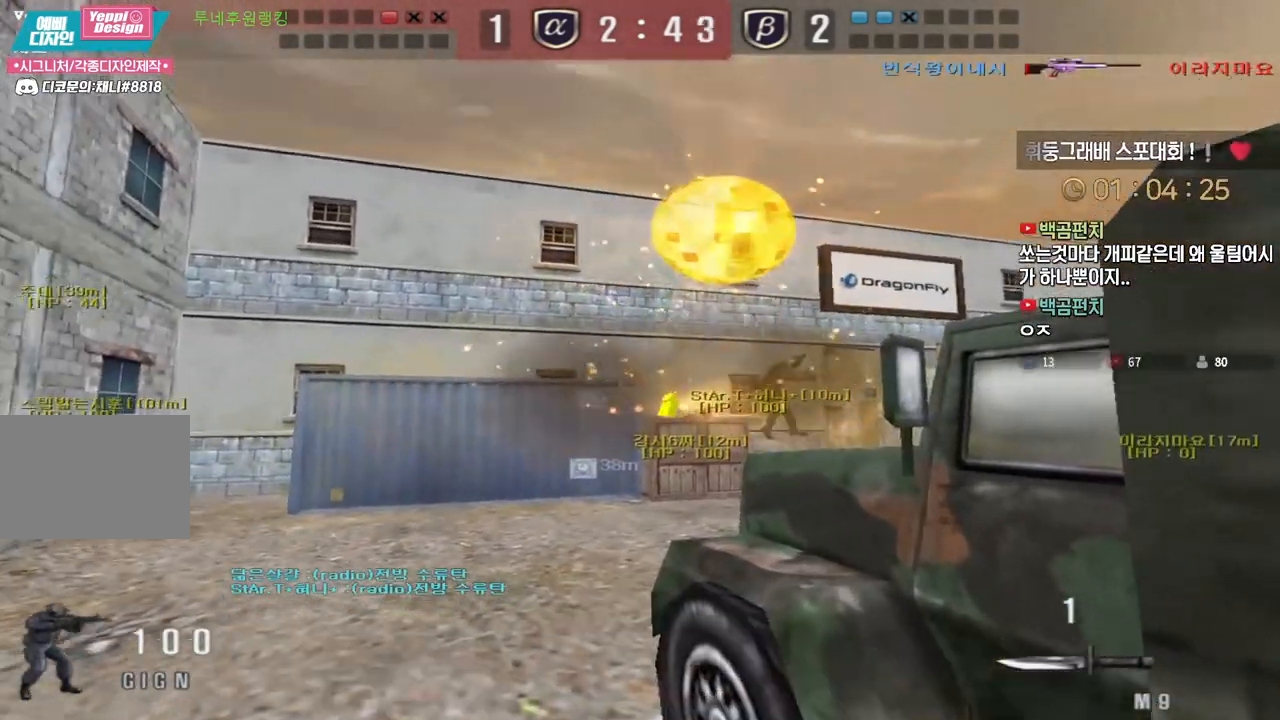
{"keys": ["d", "shift"], "events": [[167, "d", "down"]]}
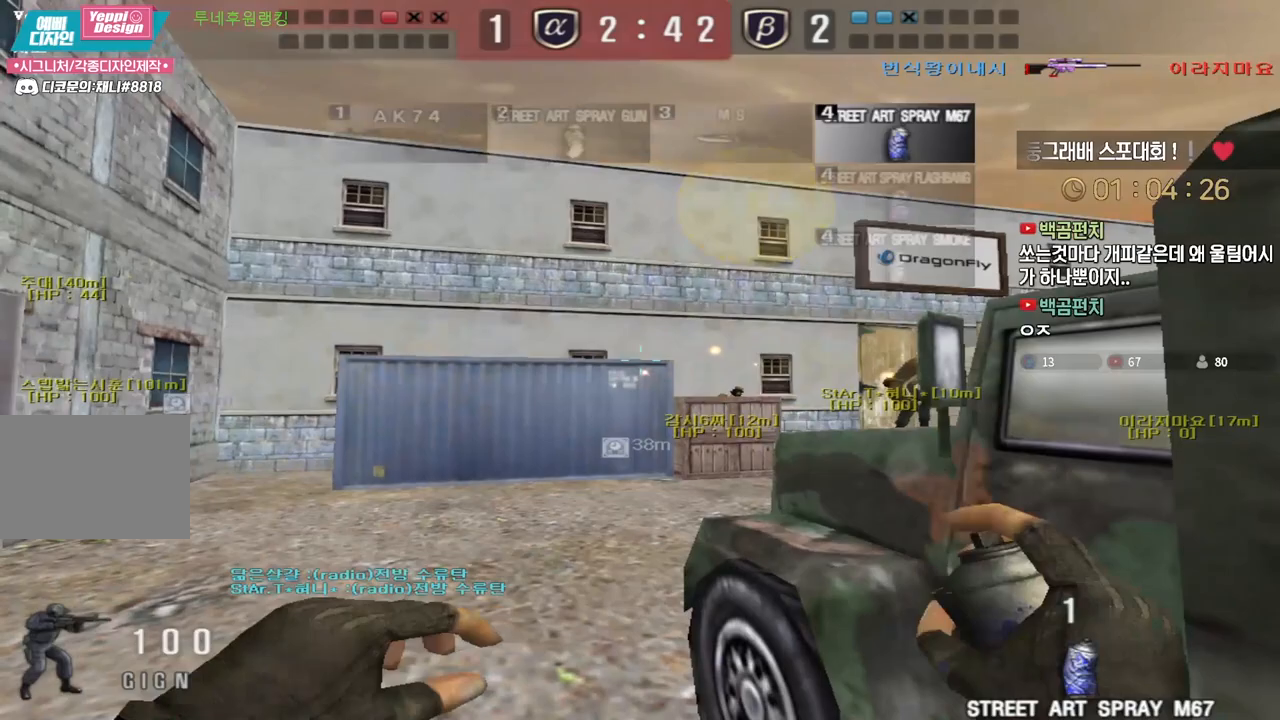
{"keys": ["shift"], "events": [[233, "d", "up"]]}
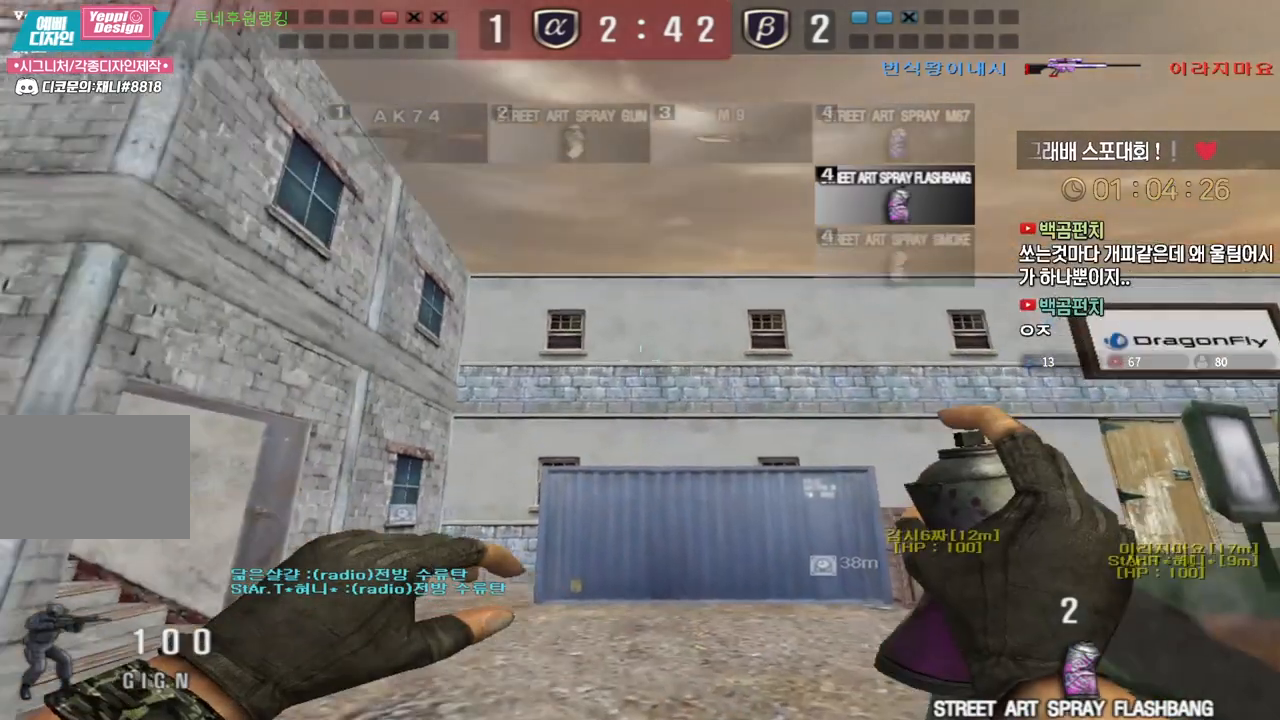
{"keys": ["shift"], "events": []}
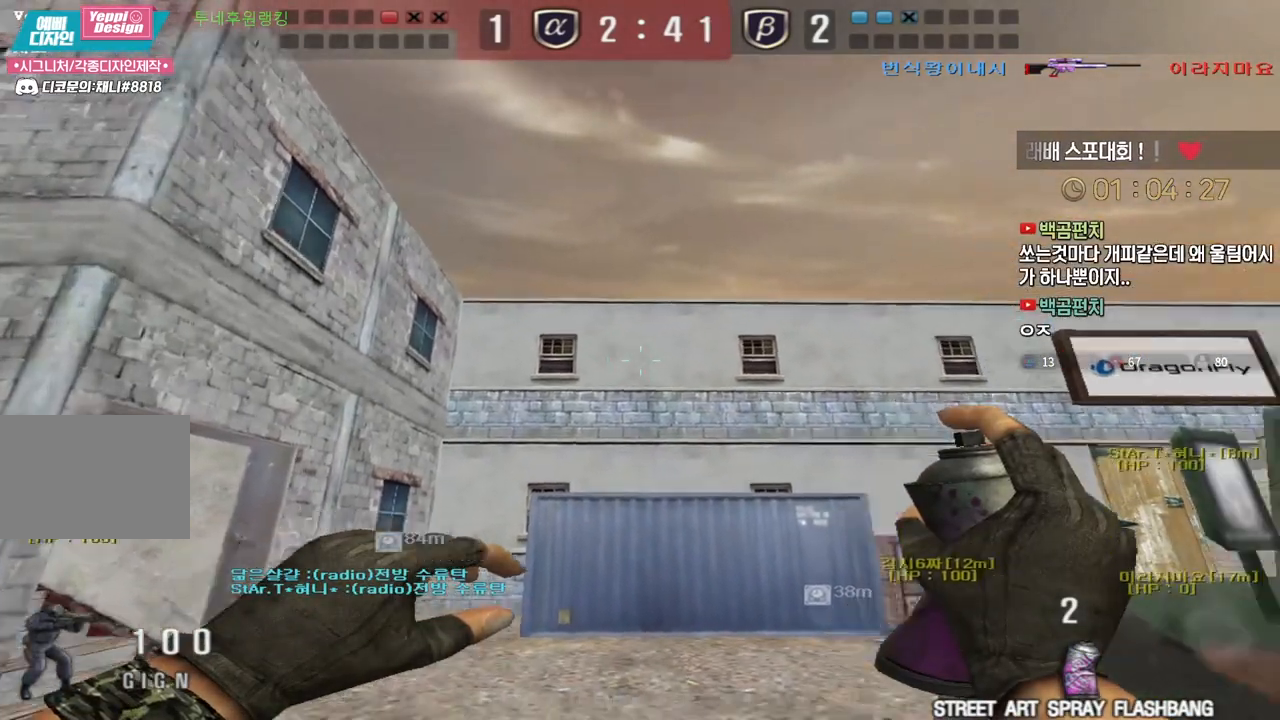
{"keys": ["shift", "tab"], "events": [[450, "tab", "down"]]}
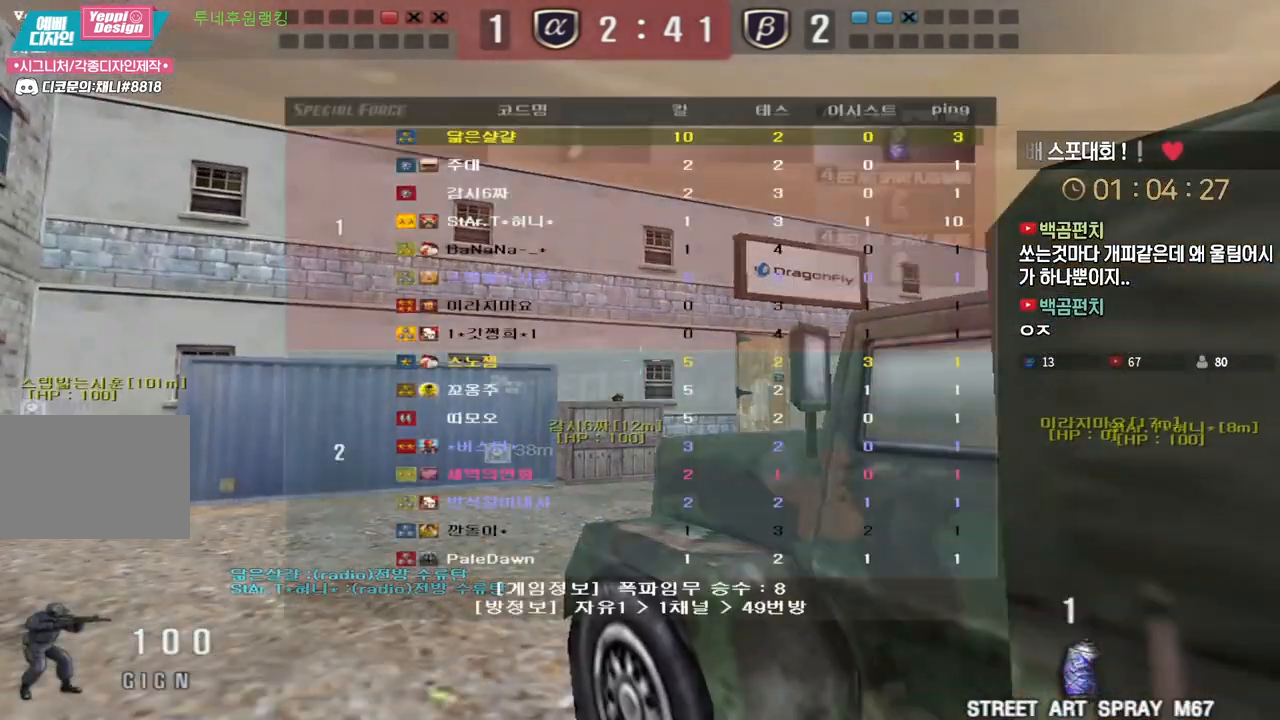
{"keys": ["shift", "w"], "events": [[183, "w", "down"], [483, "tab", "up"]]}
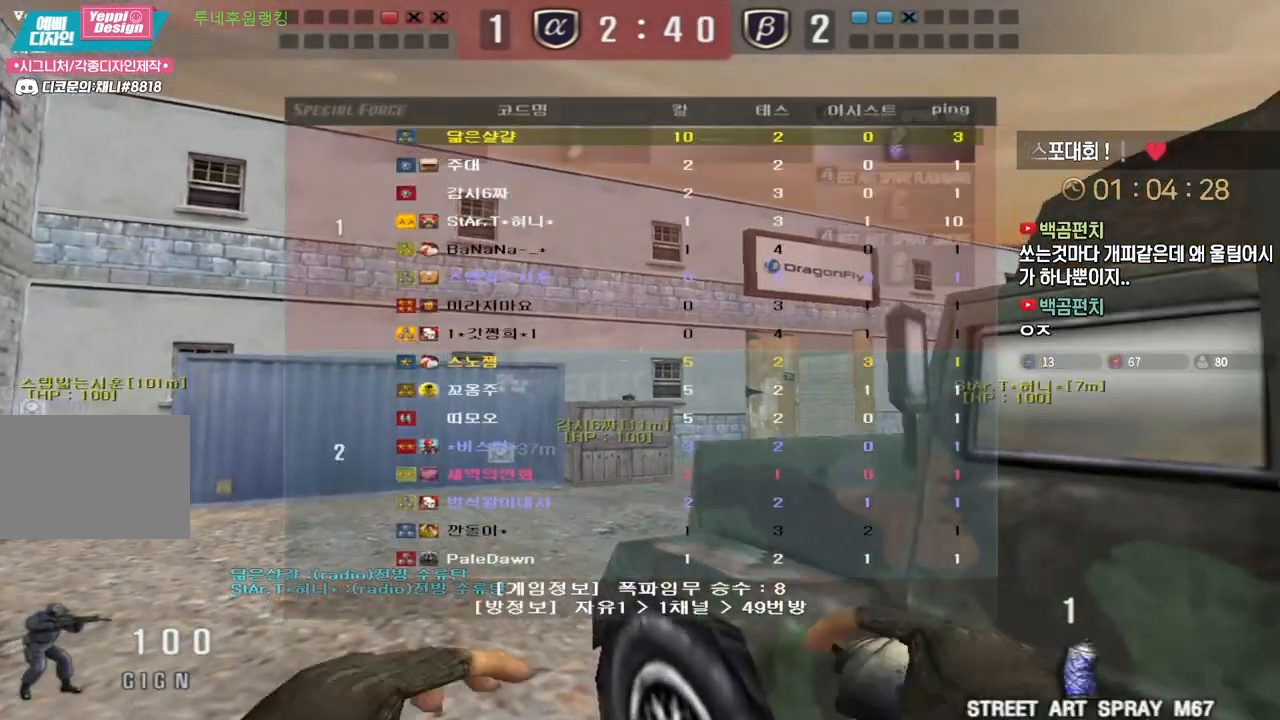
{"keys": ["d", "shift"], "events": [[33, "w", "up"], [350, "d", "down"]]}
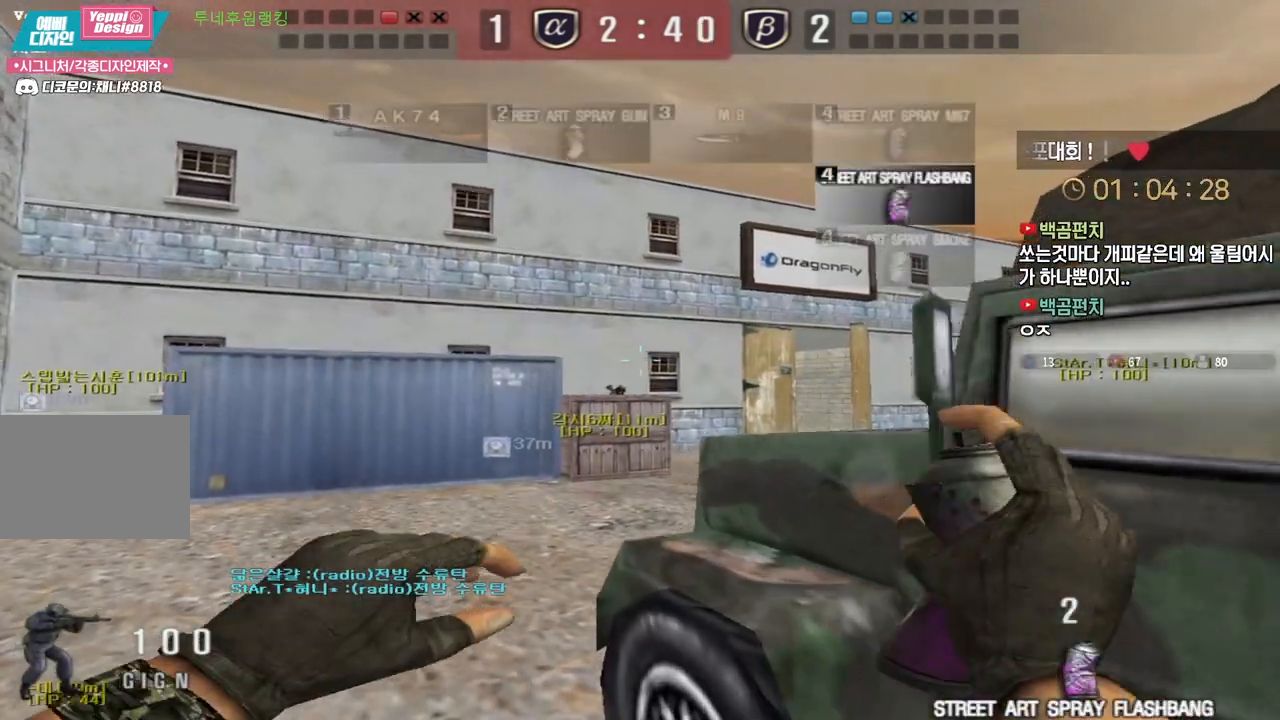
{"keys": ["a", "shift", "w"], "events": [[17, "d", "up"], [133, "w", "down"], [233, "a", "down"], [233, "shift", "up"], [483, "shift", "down"]]}
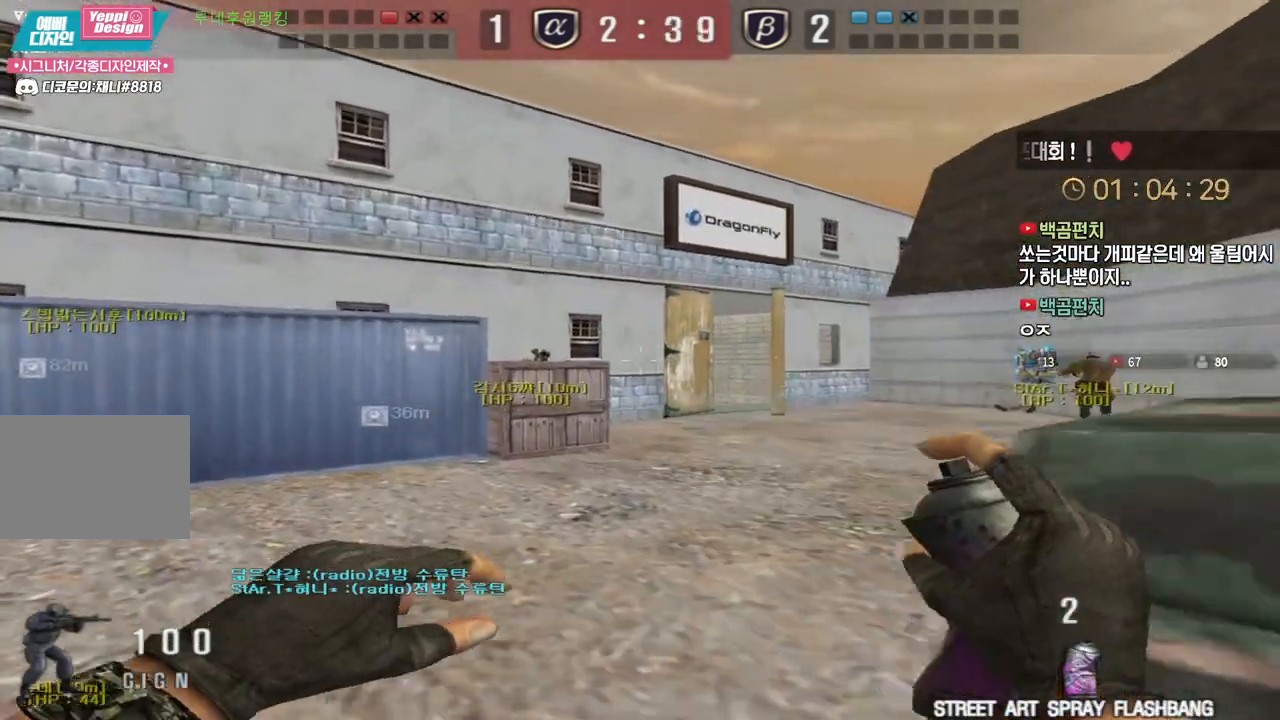
{"keys": ["d", "w"], "events": [[33, "a", "up"], [33, "shift", "up"], [67, "d", "down"], [333, "shift", "down"], [417, "shift", "up"]]}
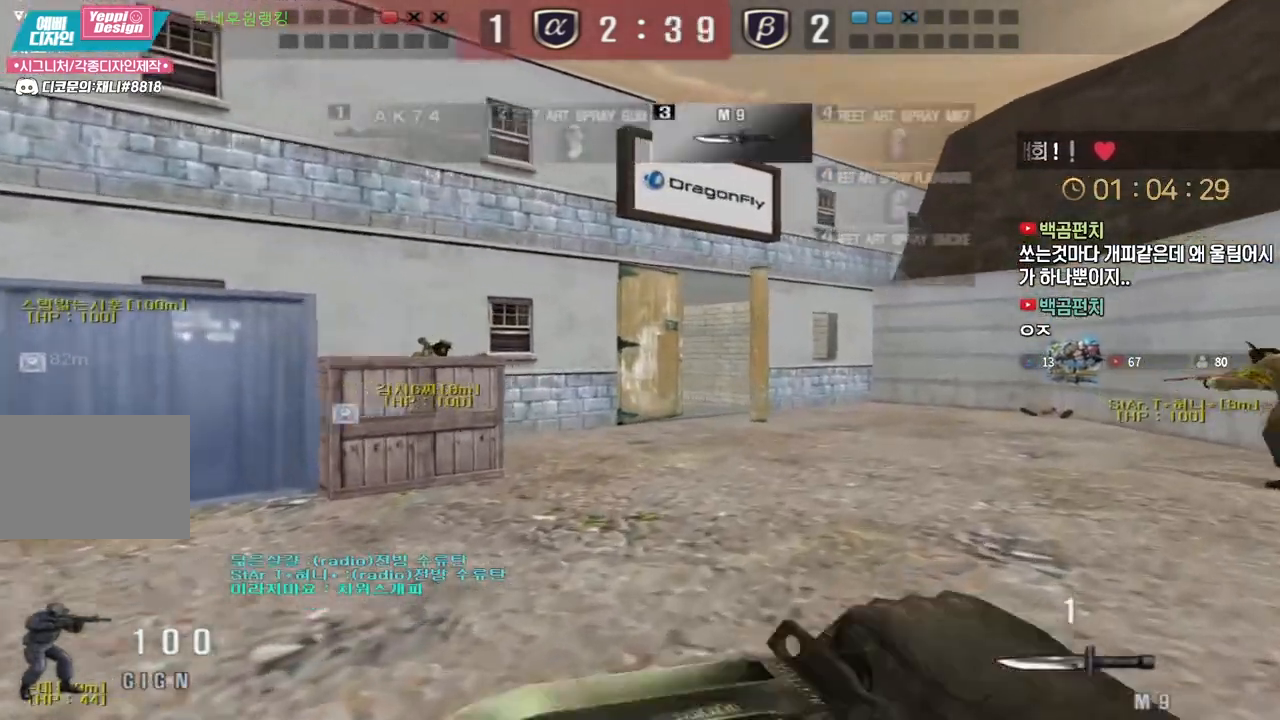
{"keys": [], "events": [[83, "shift", "down"], [133, "shift", "up"], [300, "shift", "down"], [317, "d", "up"], [317, "w", "up"], [333, "shift", "up"], [333, "space", "down"], [383, "space", "up"]]}
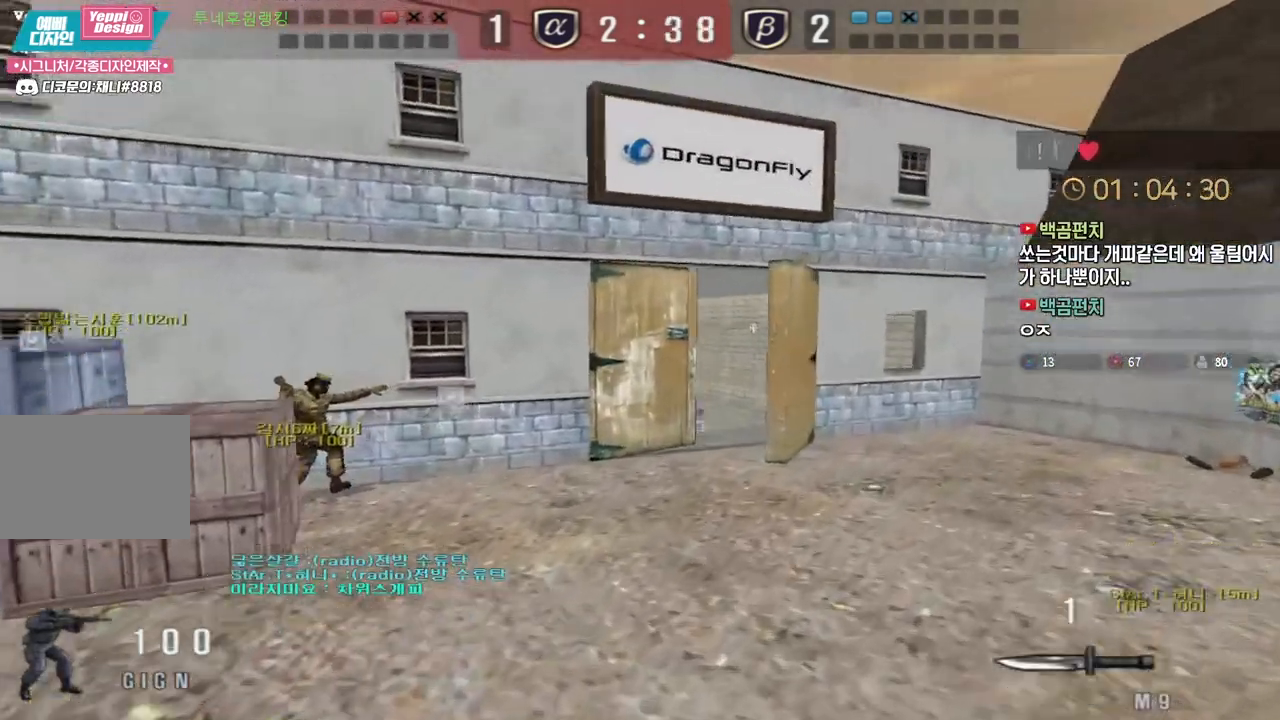
{"keys": ["d", "w"], "events": [[400, "d", "down"], [450, "w", "down"]]}
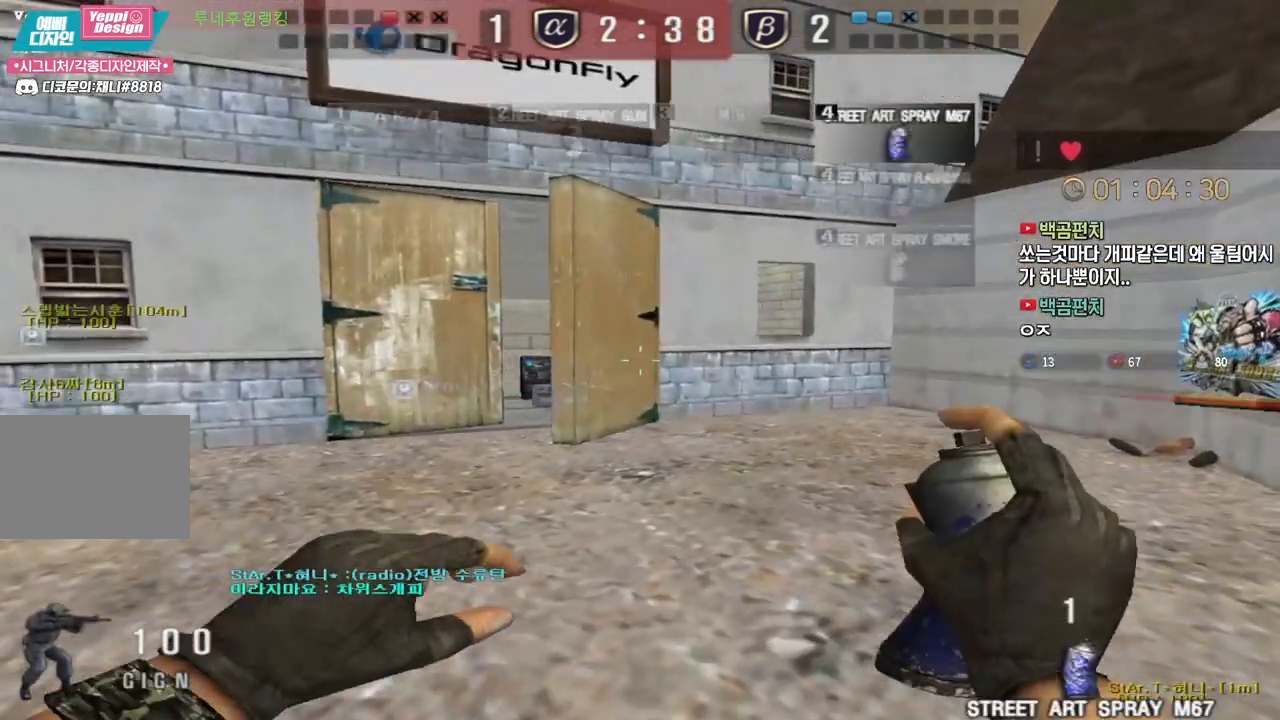
{"keys": ["a", "s"], "events": [[50, "shift", "down"], [67, "d", "up"], [67, "w", "up"], [83, "space", "down"], [117, "shift", "up"], [150, "space", "up"], [167, "d", "down"], [183, "s", "down"], [367, "a", "down"], [383, "d", "up"]]}
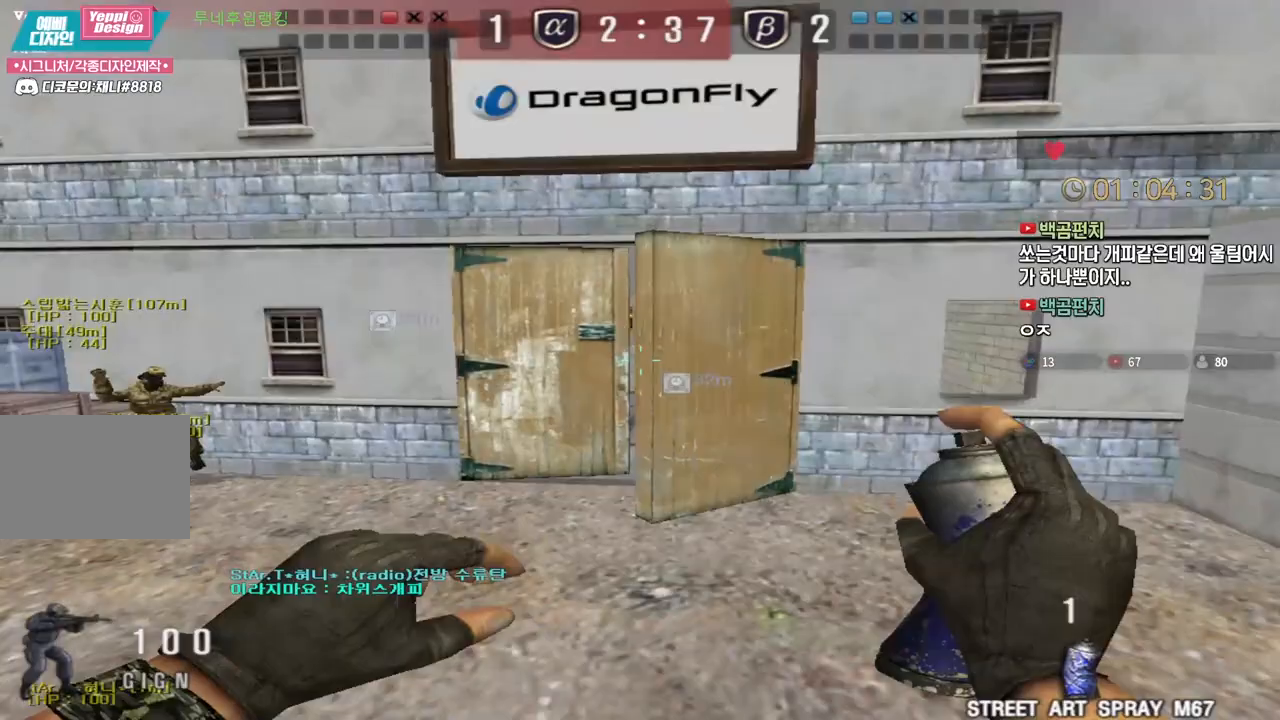
{"keys": ["d", "w"], "events": [[50, "a", "up"], [67, "s", "up"], [83, "shift", "down"], [167, "a", "down"], [183, "a", "up"], [183, "shift", "up"], [200, "d", "down"], [200, "shift", "down"], [283, "shift", "up"], [300, "w", "down"]]}
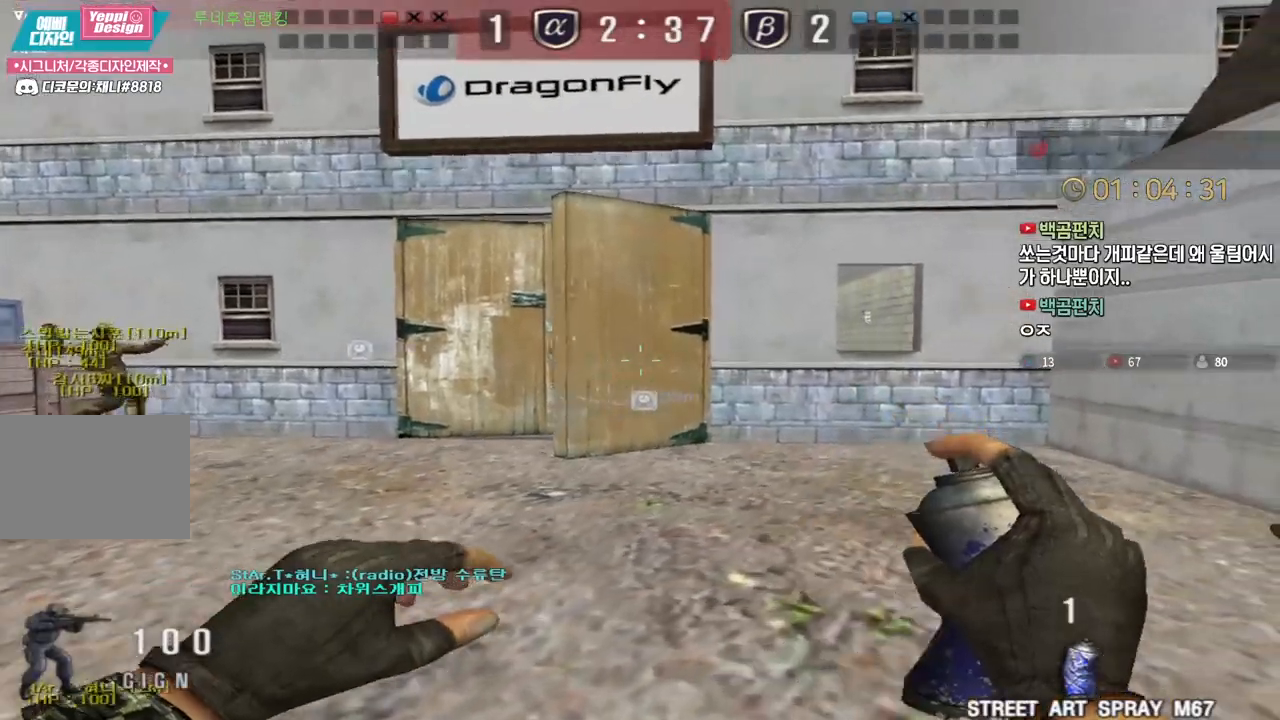
{"keys": ["w"], "events": [[250, "shift", "down"], [283, "d", "up"], [300, "shift", "up"]]}
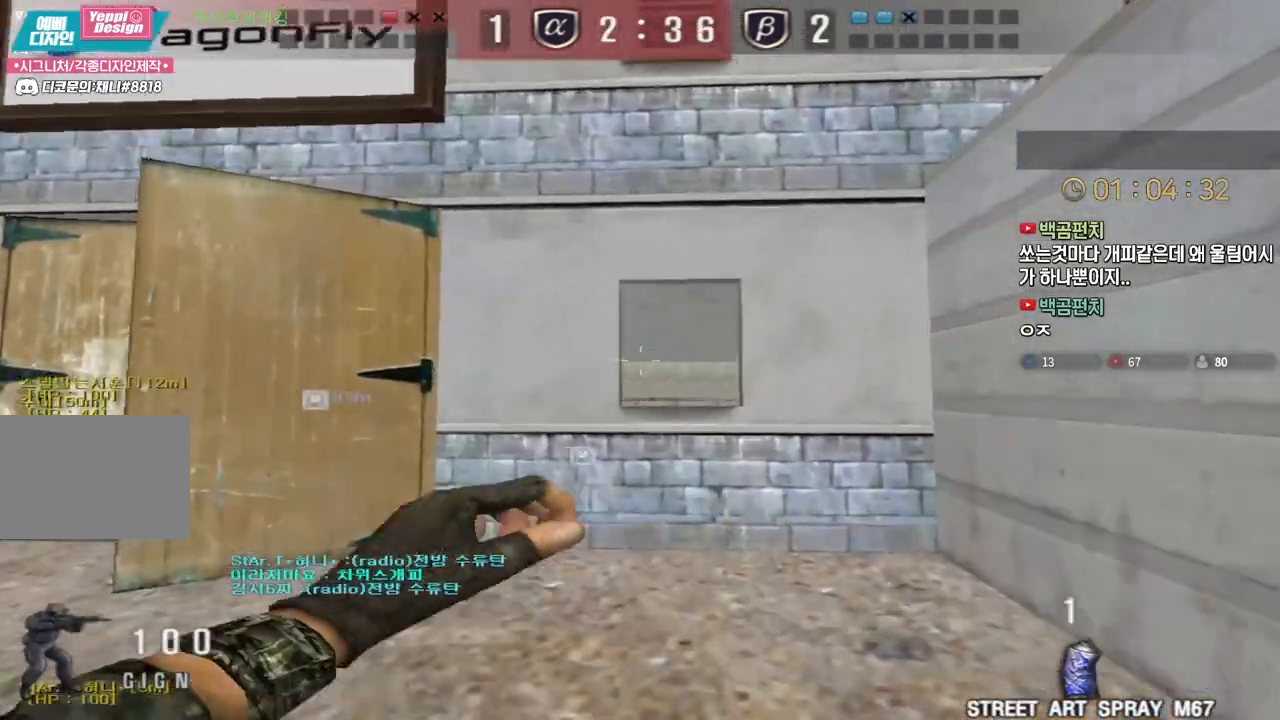
{"keys": ["space"], "events": [[467, "w", "up"], [500, "space", "down"]]}
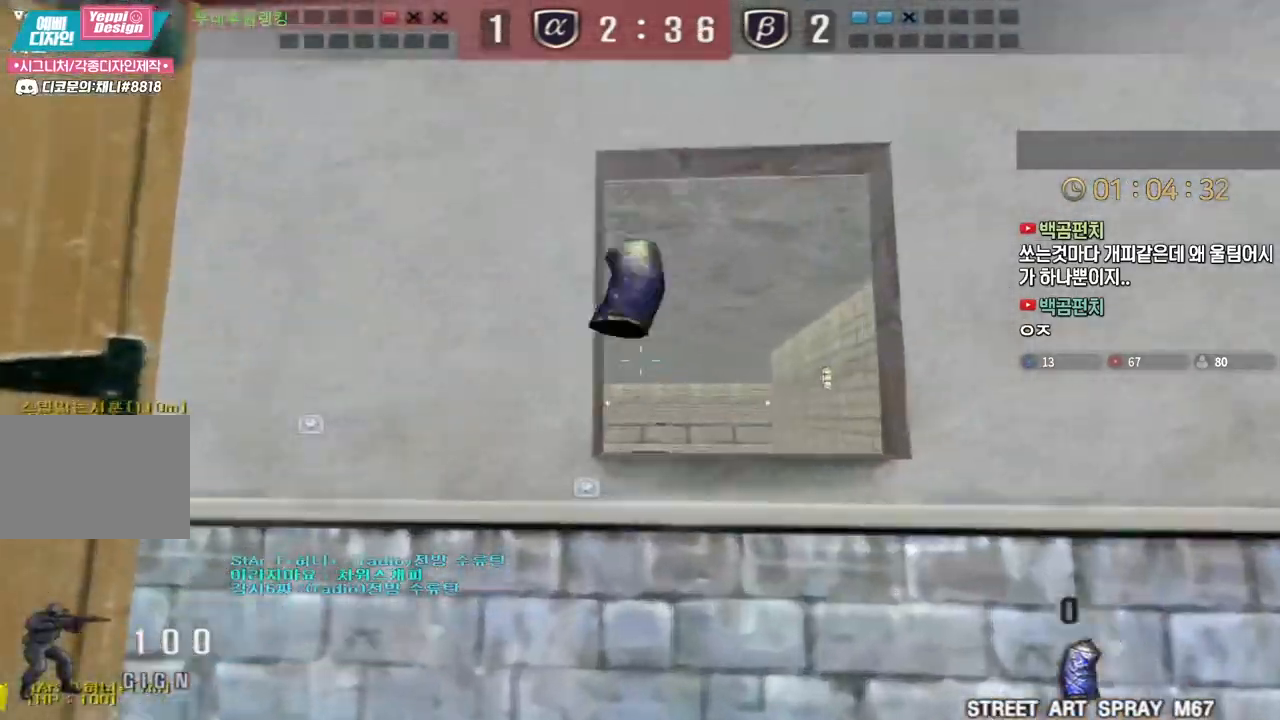
{"keys": ["s"], "events": [[33, "space", "up"], [67, "a", "down"], [83, "s", "down"], [317, "a", "up"]]}